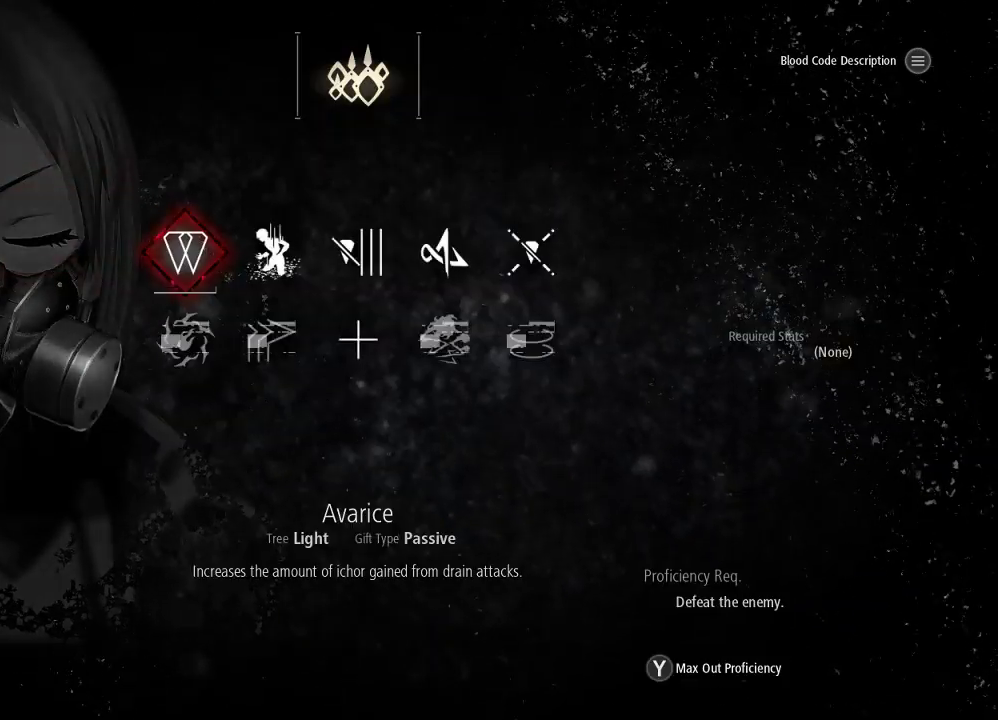
Gameplay with a controller (Xbox layout); each line is a JSON object with the inputs held at the frame after it. "events" lists button and stick changes between this image and that frame as [ms after this image, input, new state], when the widget could be followed in between.
{"buttons": [], "left_stick": "center", "right_stick": "center", "events": []}
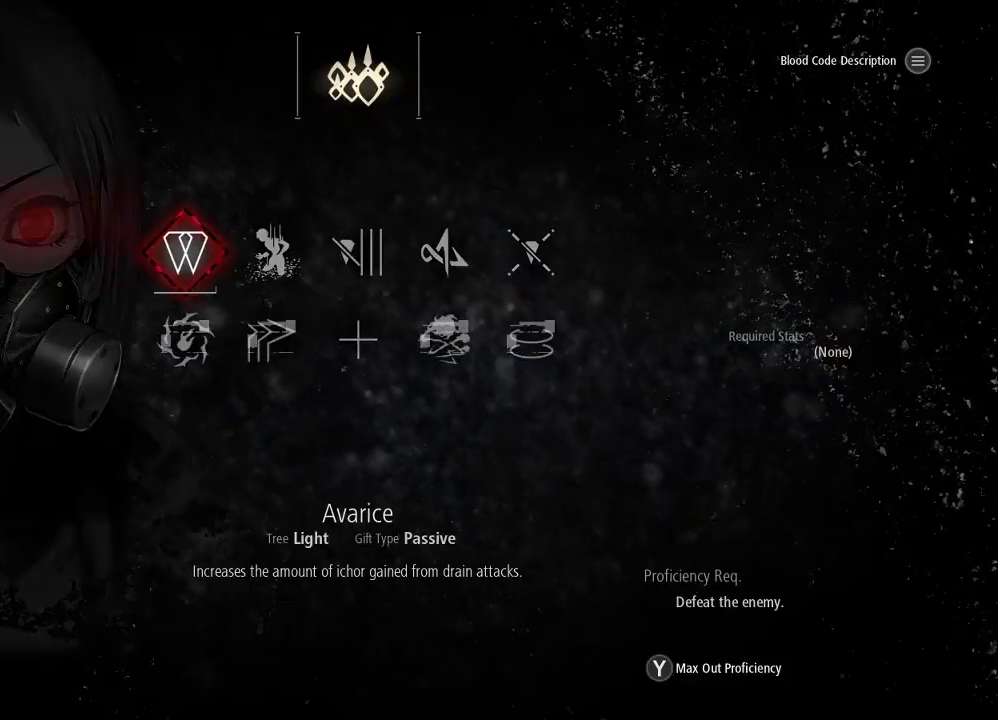
{"buttons": [], "left_stick": "center", "right_stick": "center", "events": [[300, "DPAD_DOWN", "down"], [467, "DPAD_DOWN", "up"]]}
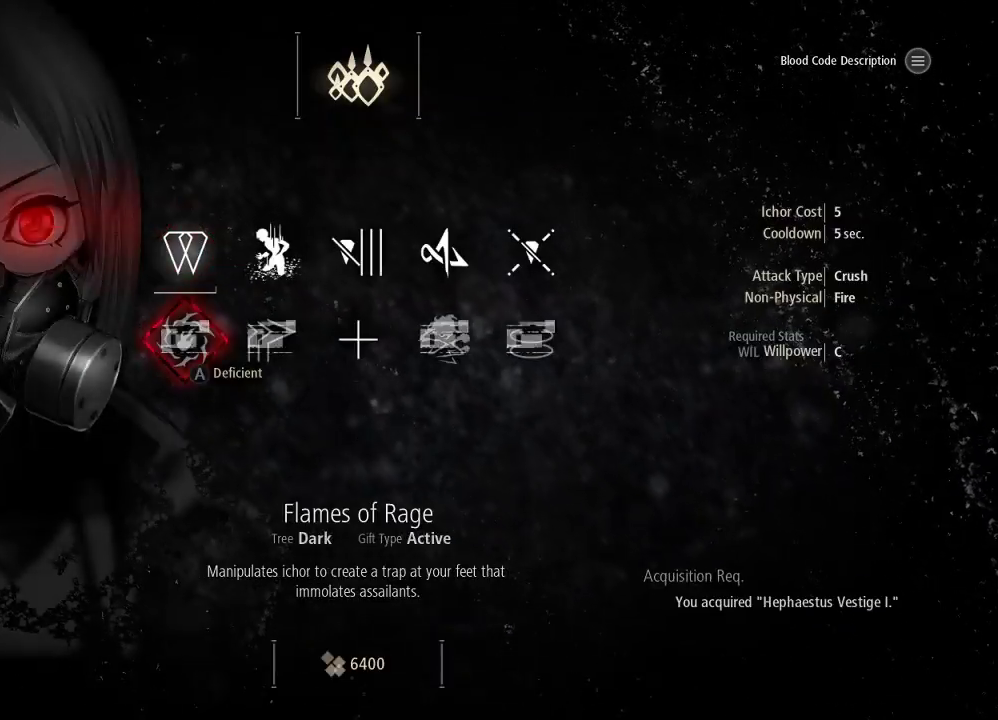
{"buttons": ["DPAD_RIGHT"], "left_stick": "center", "right_stick": "center", "events": [[467, "DPAD_RIGHT", "down"]]}
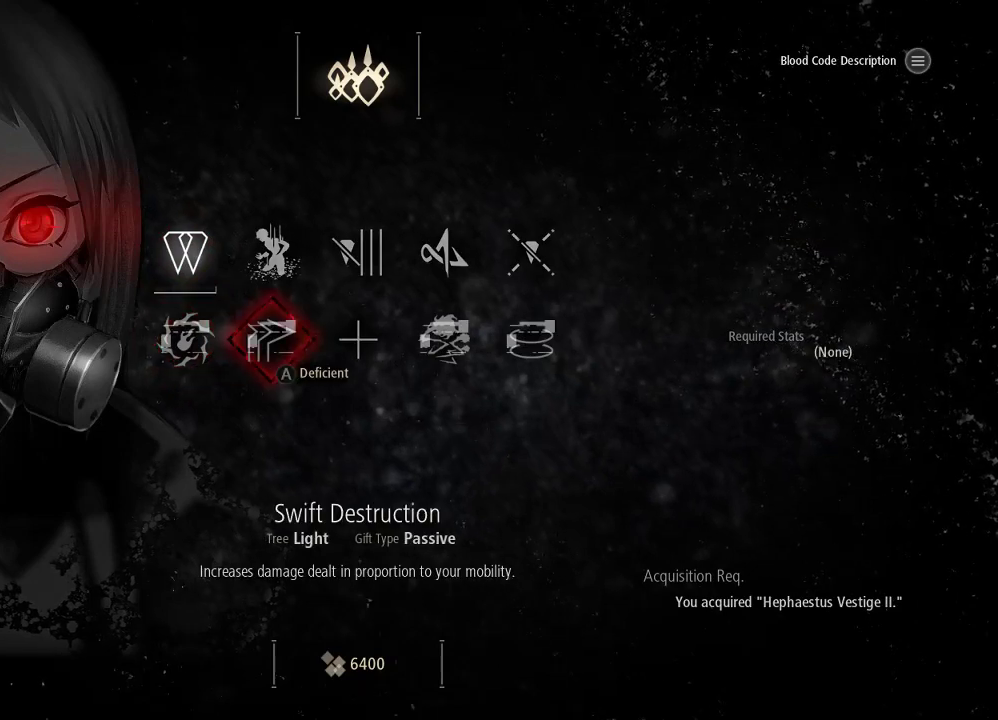
{"buttons": ["DPAD_RIGHT"], "left_stick": "center", "right_stick": "center", "events": []}
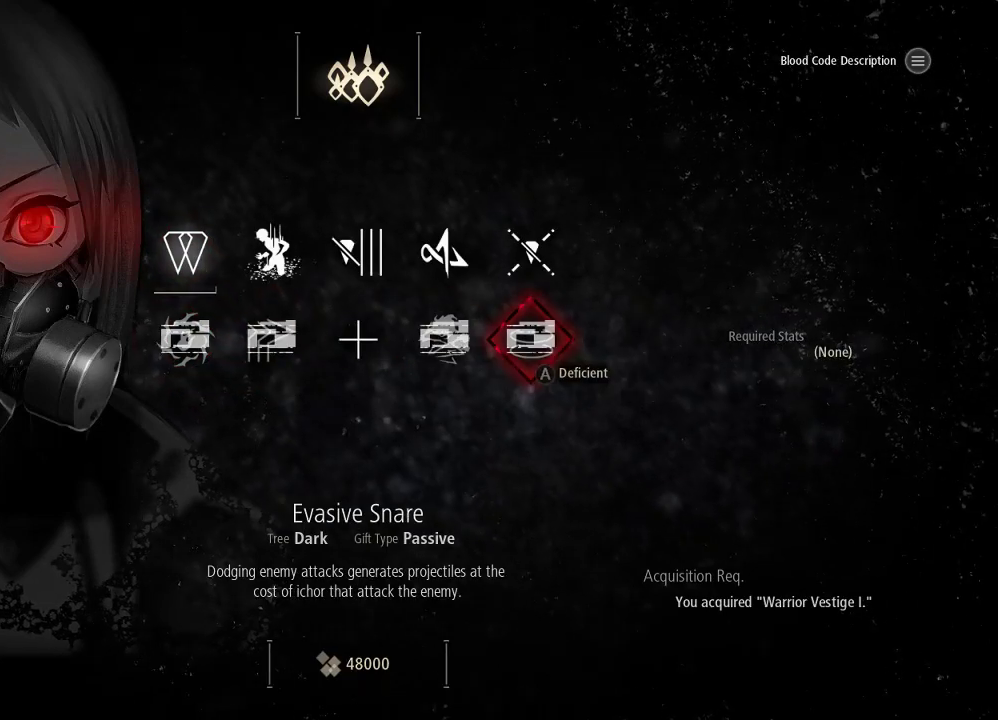
{"buttons": ["DPAD_LEFT"], "left_stick": "center", "right_stick": "center", "events": [[33, "DPAD_RIGHT", "up"], [467, "DPAD_LEFT", "down"]]}
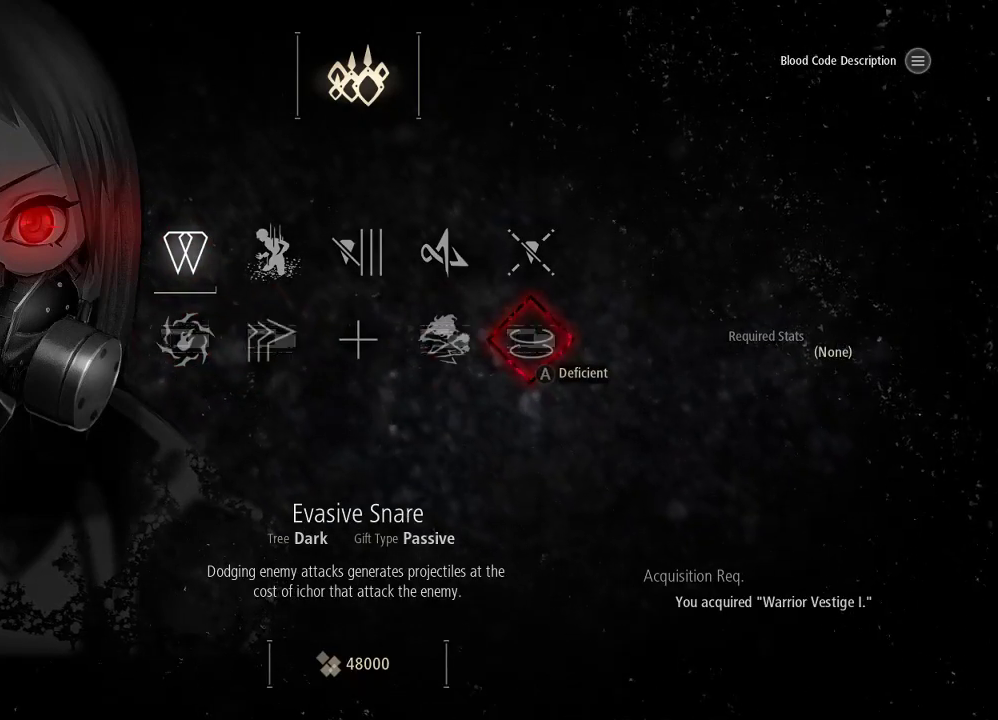
{"buttons": [], "left_stick": "center", "right_stick": "center", "events": [[233, "DPAD_LEFT", "up"]]}
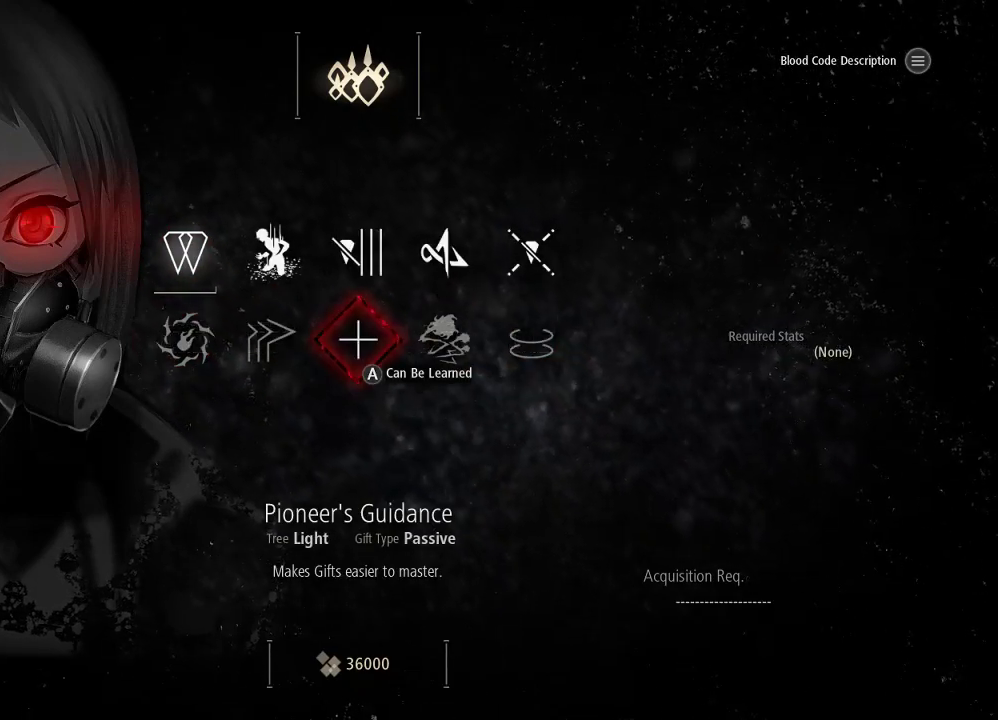
{"buttons": [], "left_stick": "center", "right_stick": "center", "events": [[300, "DPAD_LEFT", "down"], [500, "DPAD_LEFT", "up"]]}
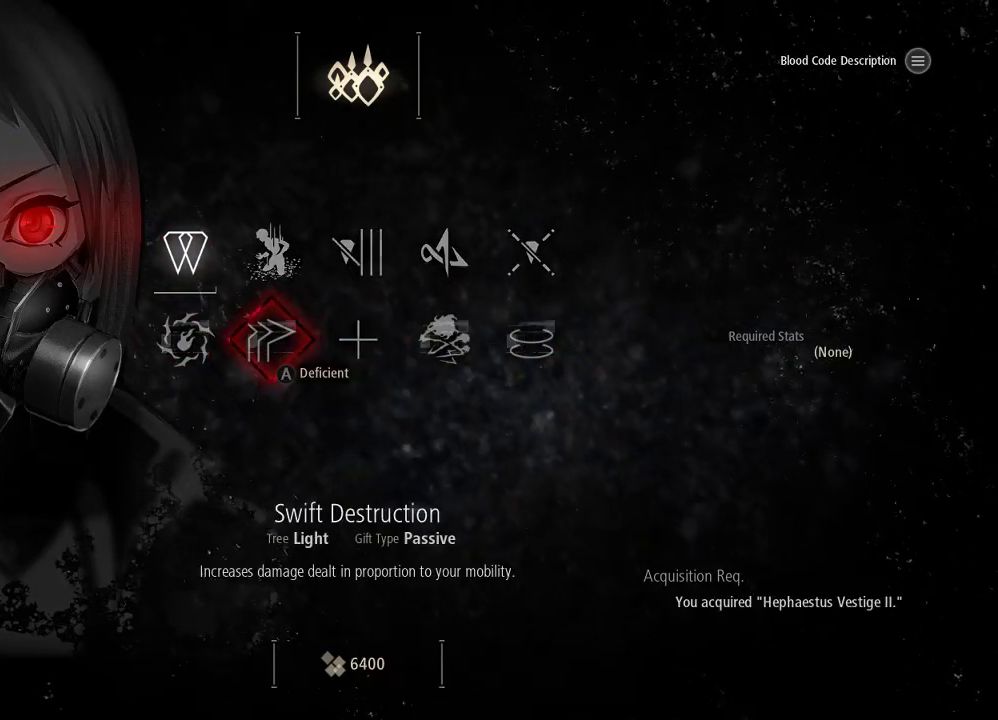
{"buttons": [], "left_stick": "center", "right_stick": "center", "events": [[100, "DPAD_LEFT", "down"], [233, "DPAD_LEFT", "up"]]}
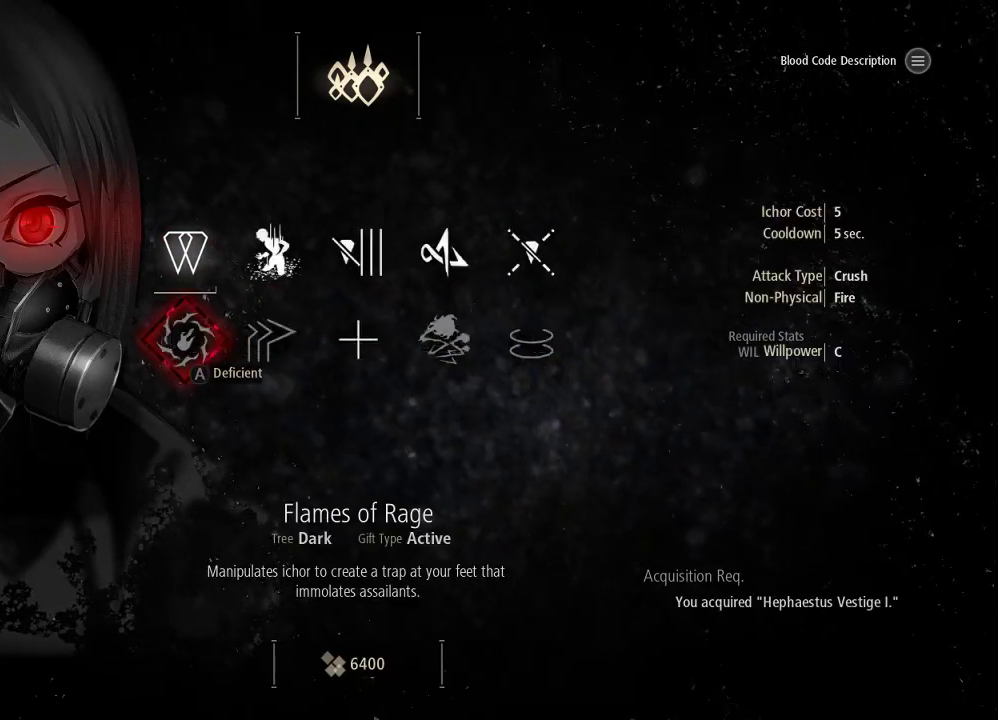
{"buttons": ["DPAD_RIGHT"], "left_stick": "center", "right_stick": "center", "events": [[67, "DPAD_RIGHT", "down"]]}
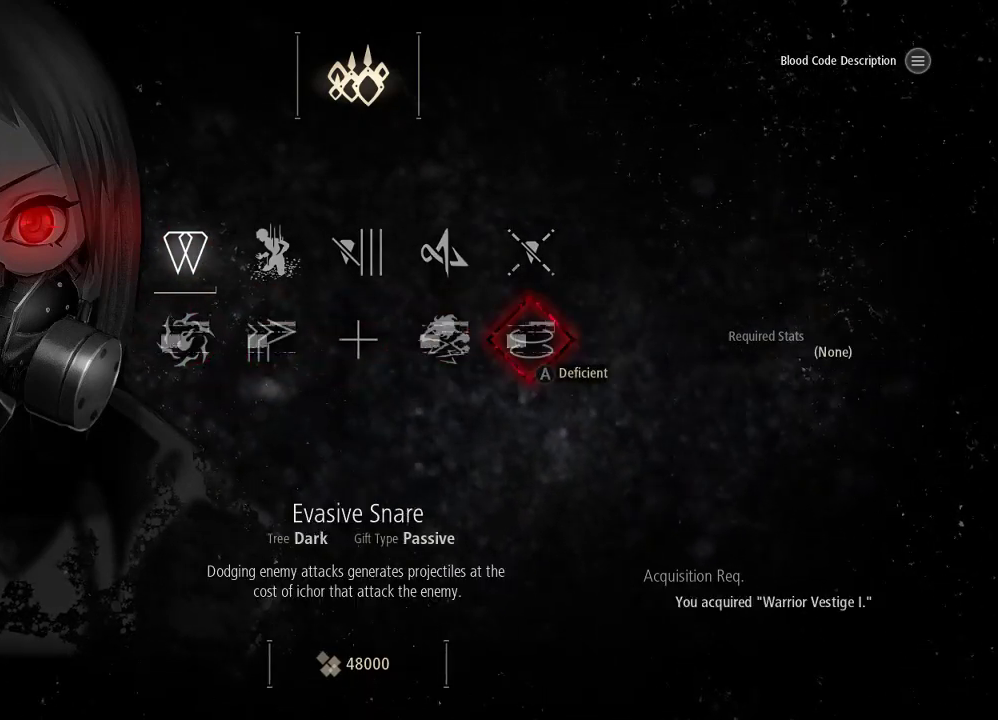
{"buttons": ["DPAD_LEFT"], "left_stick": "center", "right_stick": "center", "events": [[67, "DPAD_RIGHT", "up"], [467, "DPAD_LEFT", "down"]]}
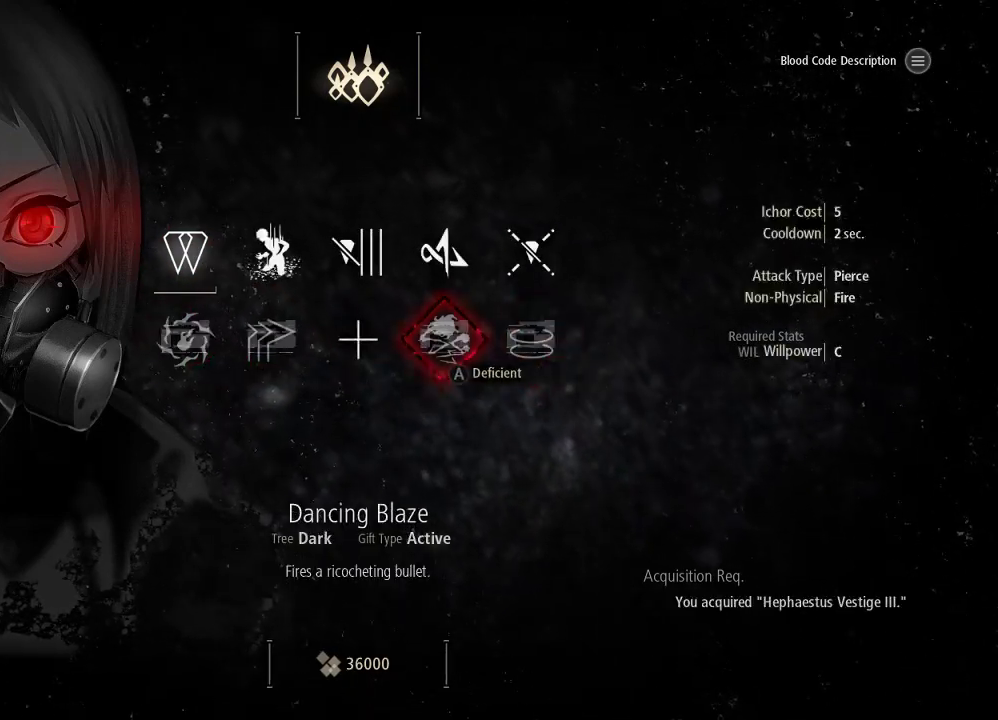
{"buttons": [], "left_stick": "center", "right_stick": "center", "events": [[33, "DPAD_LEFT", "up"]]}
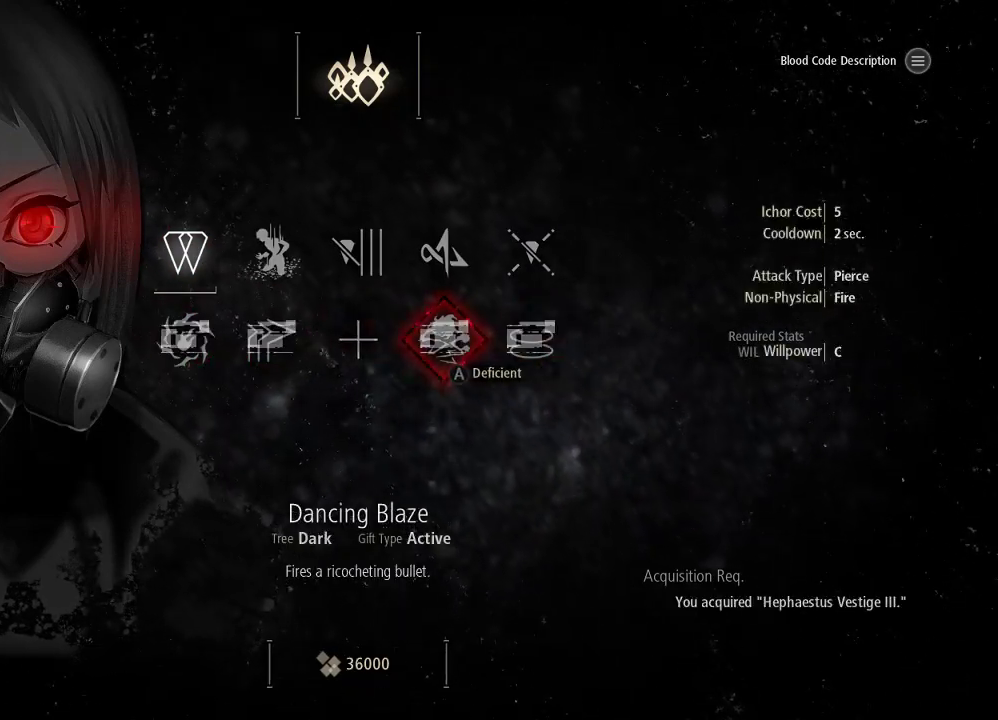
{"buttons": [], "left_stick": "center", "right_stick": "center", "events": [[33, "DPAD_LEFT", "down"], [100, "DPAD_LEFT", "up"]]}
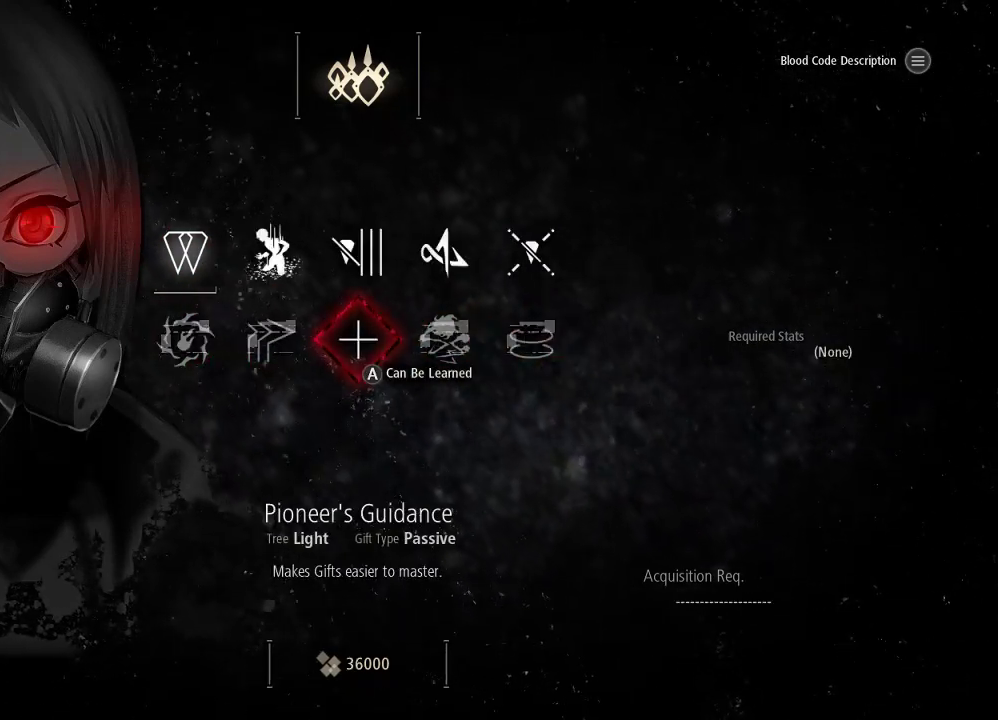
{"buttons": ["DPAD_LEFT"], "left_stick": "center", "right_stick": "center", "events": [[200, "DPAD_LEFT", "down"], [333, "DPAD_LEFT", "up"], [500, "DPAD_LEFT", "down"]]}
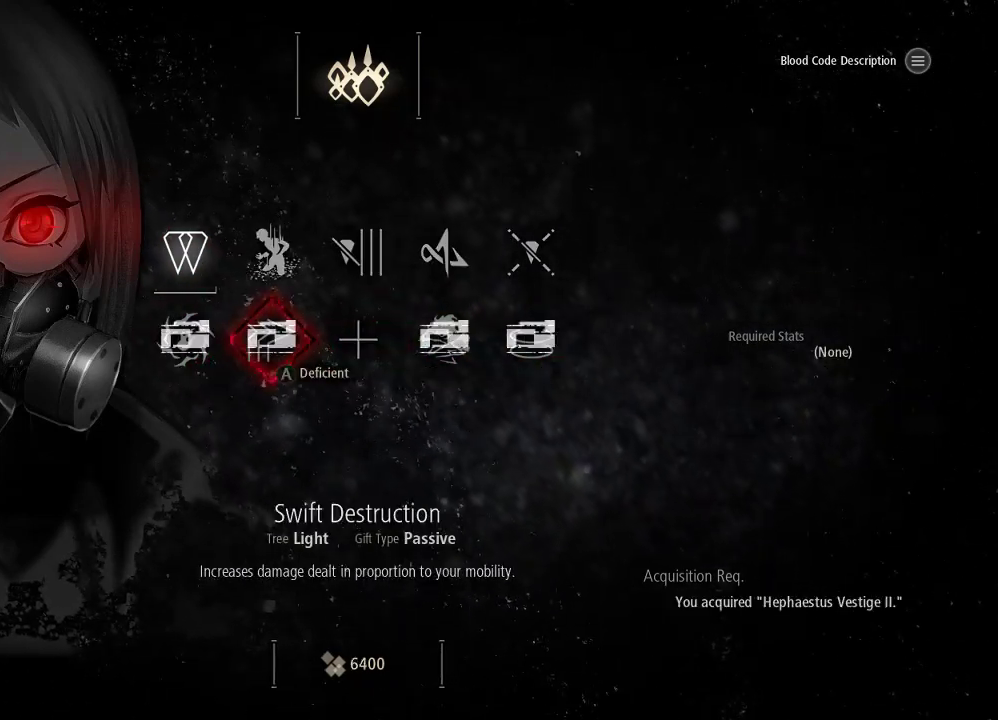
{"buttons": [], "left_stick": "center", "right_stick": "center", "events": [[133, "DPAD_LEFT", "up"]]}
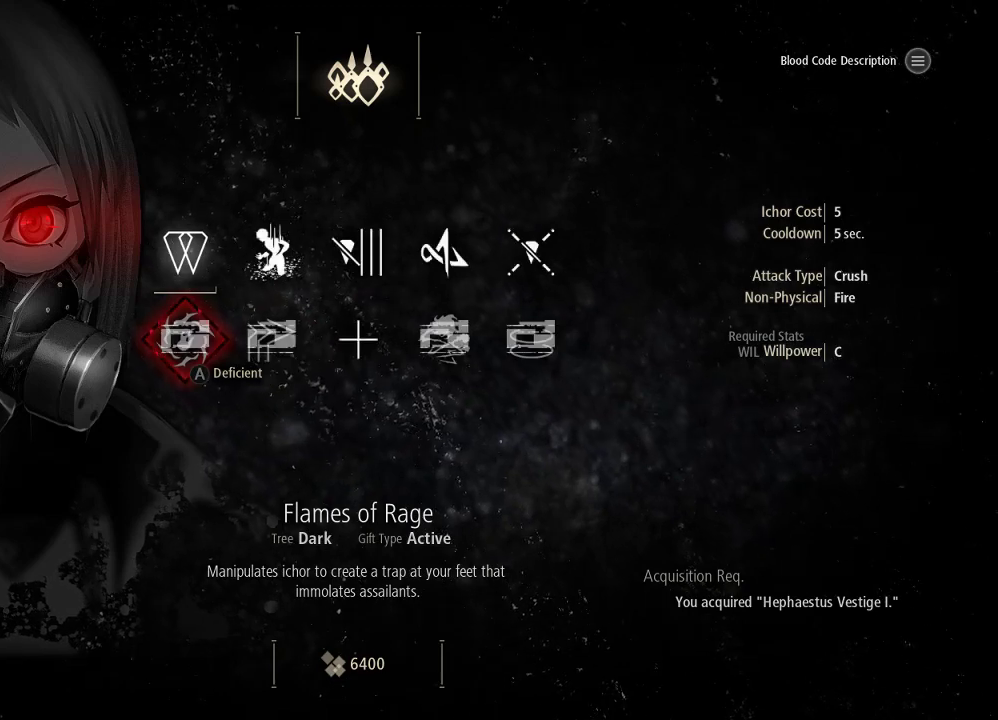
{"buttons": ["DPAD_RIGHT"], "left_stick": "center", "right_stick": "center", "events": [[467, "DPAD_RIGHT", "down"]]}
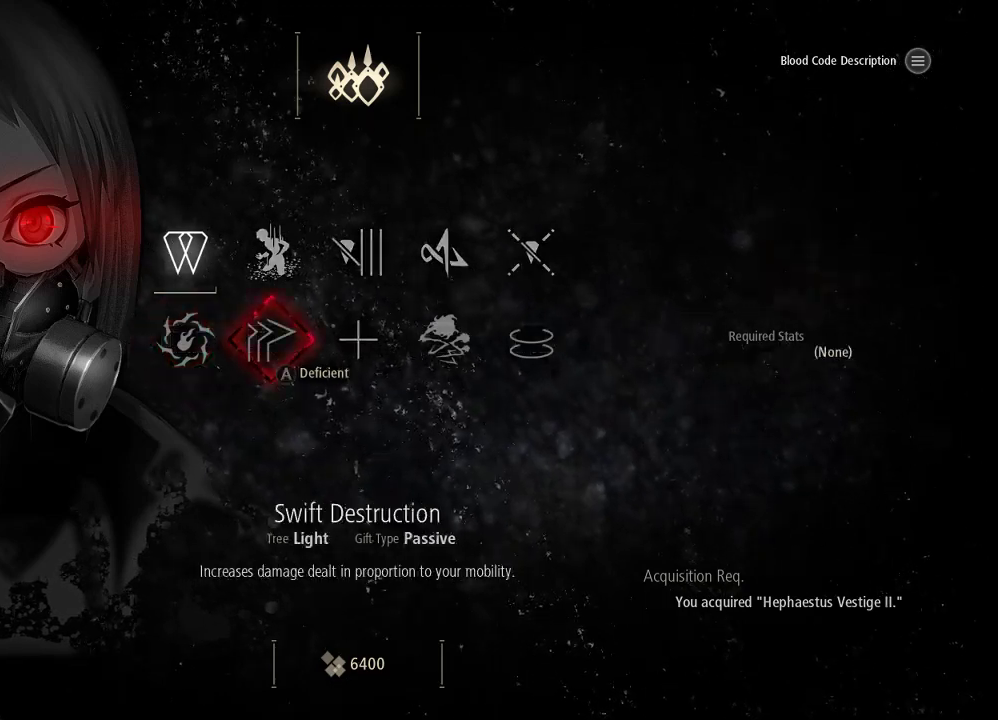
{"buttons": [], "left_stick": "center", "right_stick": "center", "events": [[67, "DPAD_RIGHT", "up"]]}
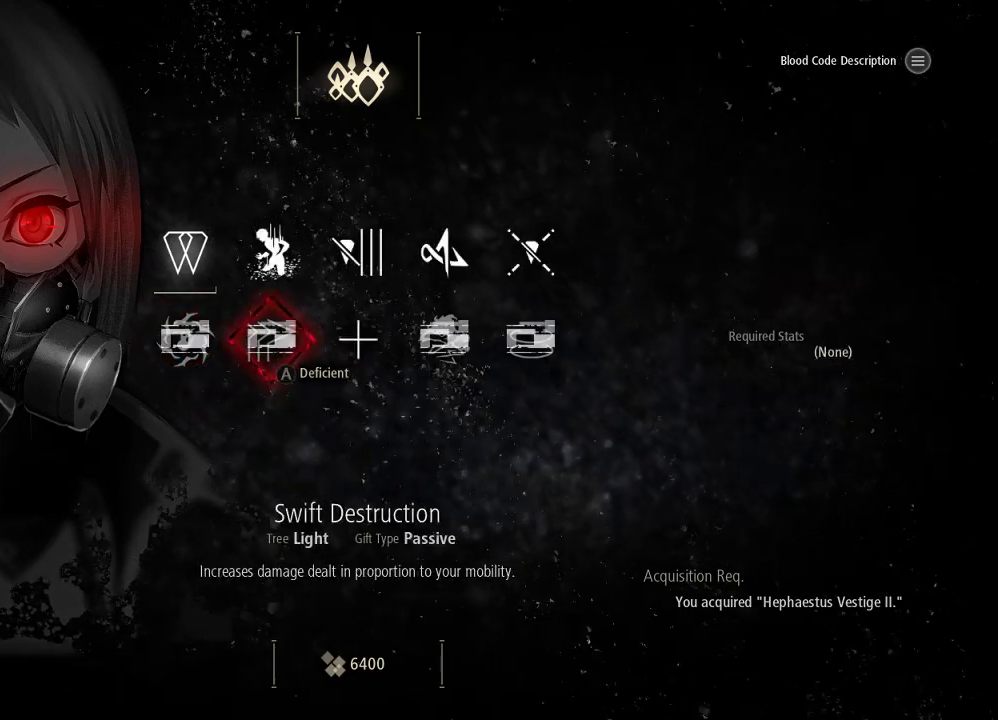
{"buttons": [], "left_stick": "center", "right_stick": "center", "events": [[133, "DPAD_LEFT", "down"], [200, "DPAD_LEFT", "up"]]}
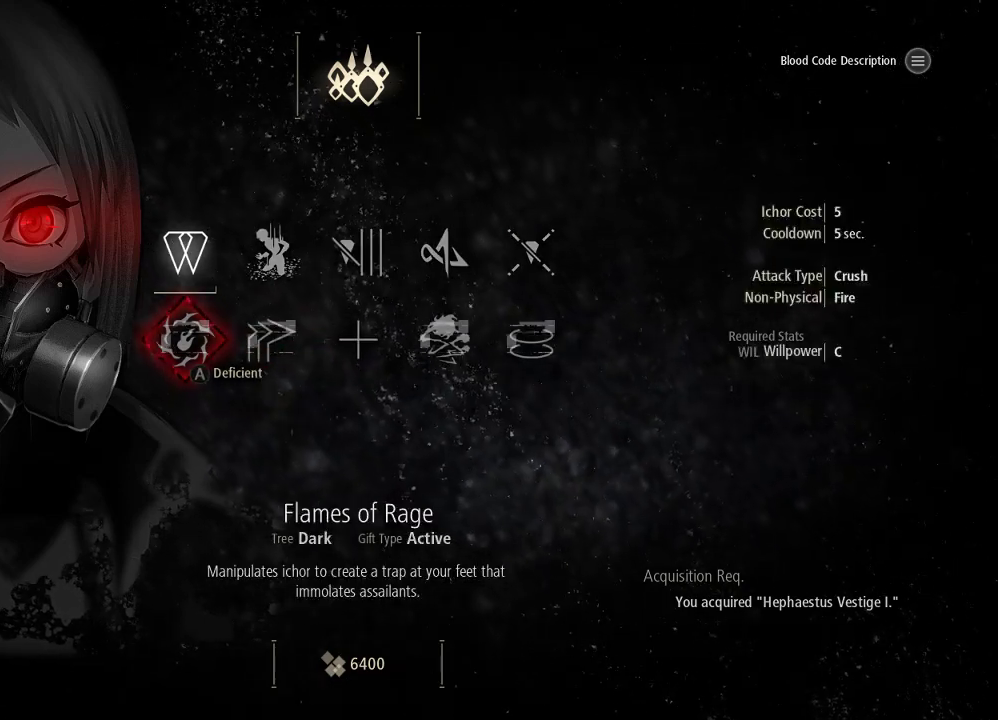
{"buttons": [], "left_stick": "center", "right_stick": "center", "events": [[200, "DPAD_RIGHT", "down"], [333, "DPAD_RIGHT", "up"]]}
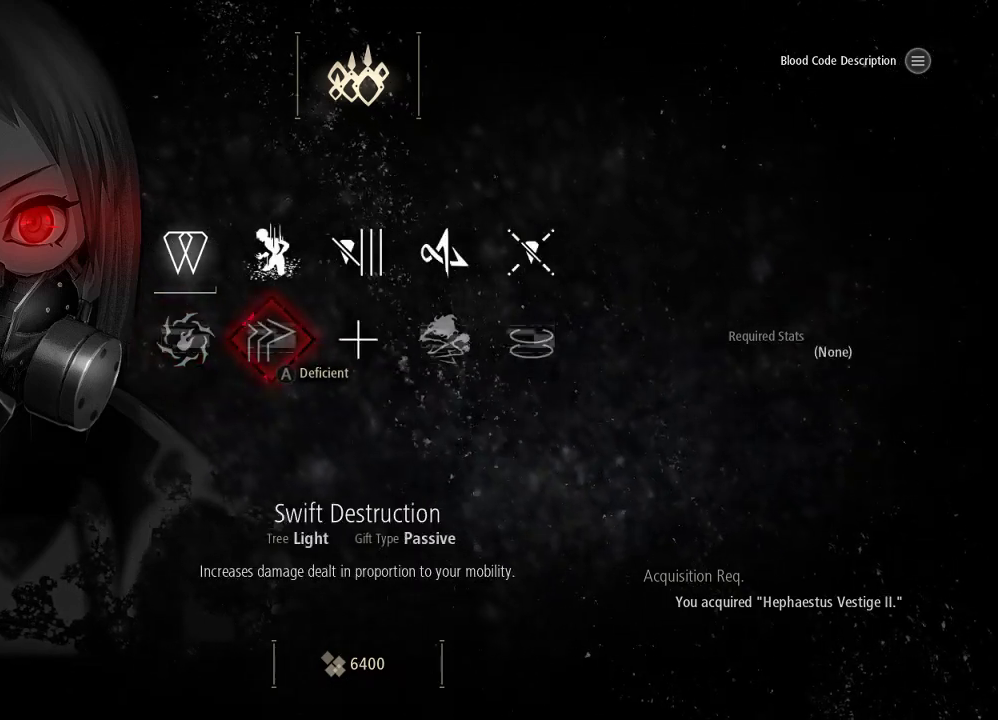
{"buttons": [], "left_stick": "center", "right_stick": "center", "events": [[333, "DPAD_LEFT", "down"], [467, "DPAD_LEFT", "up"]]}
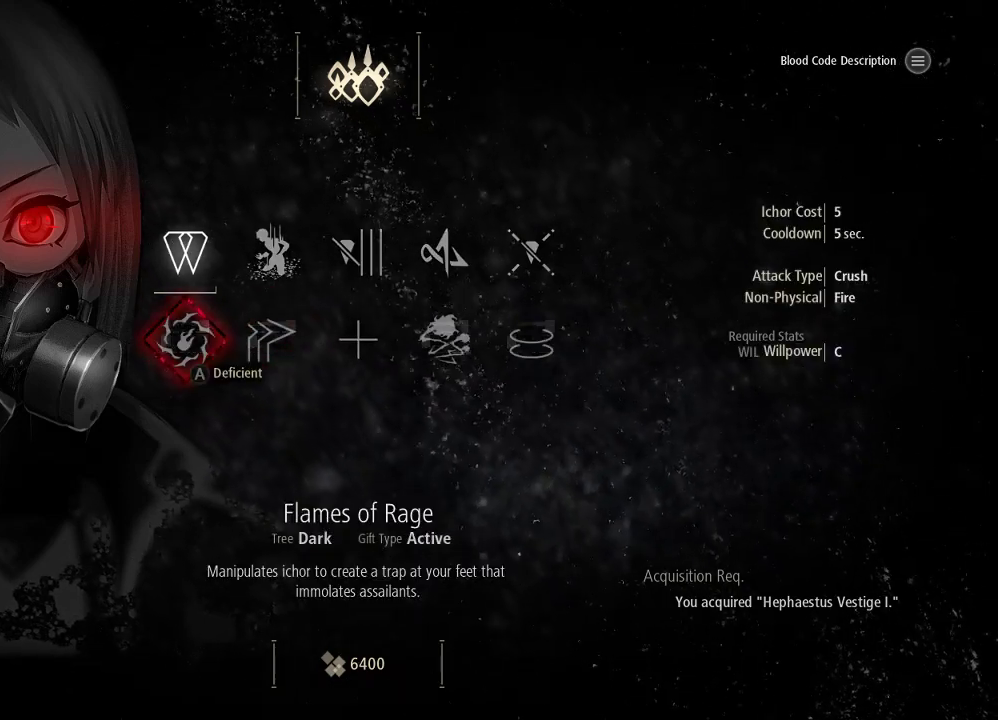
{"buttons": [], "left_stick": "center", "right_stick": "center", "events": [[333, "DPAD_RIGHT", "down"], [400, "DPAD_RIGHT", "up"]]}
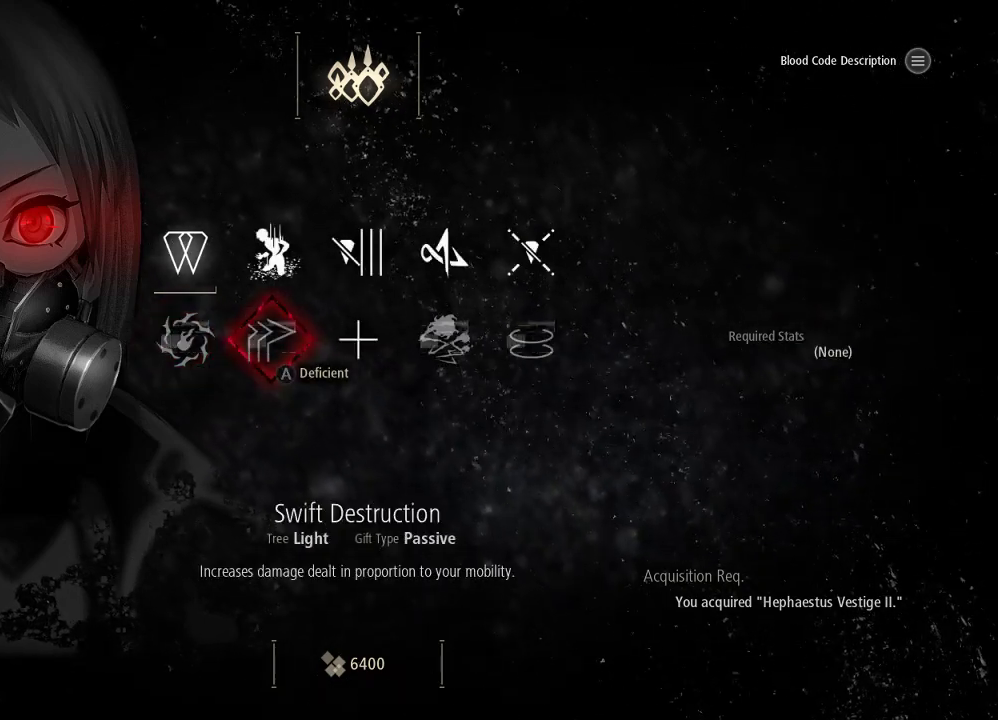
{"buttons": [], "left_stick": "center", "right_stick": "center", "events": []}
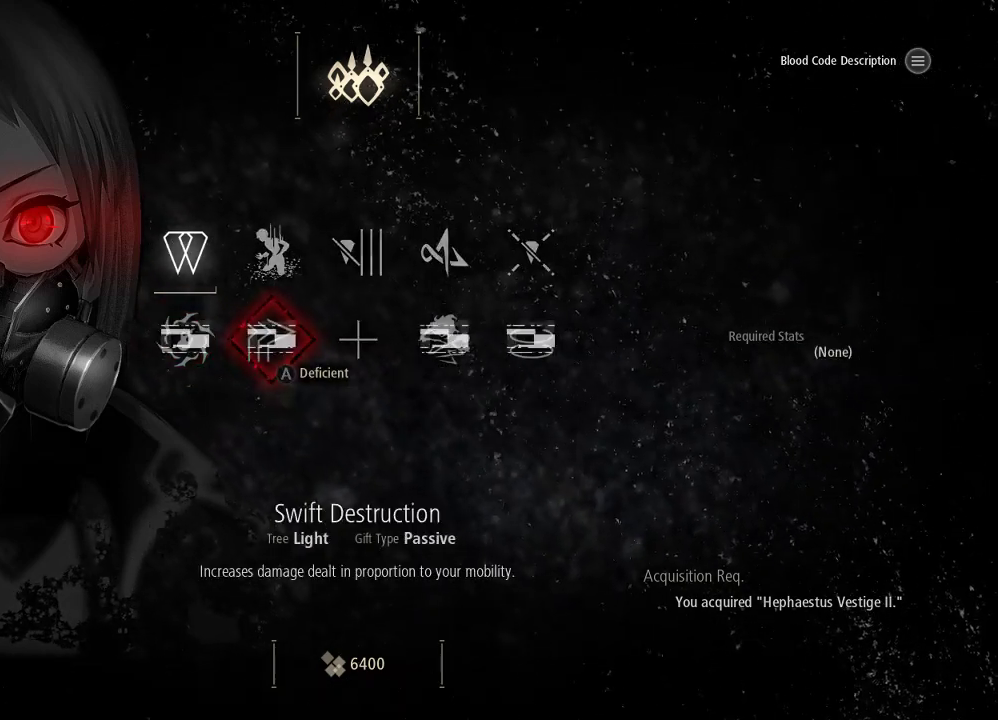
{"buttons": [], "left_stick": "center", "right_stick": "center", "events": []}
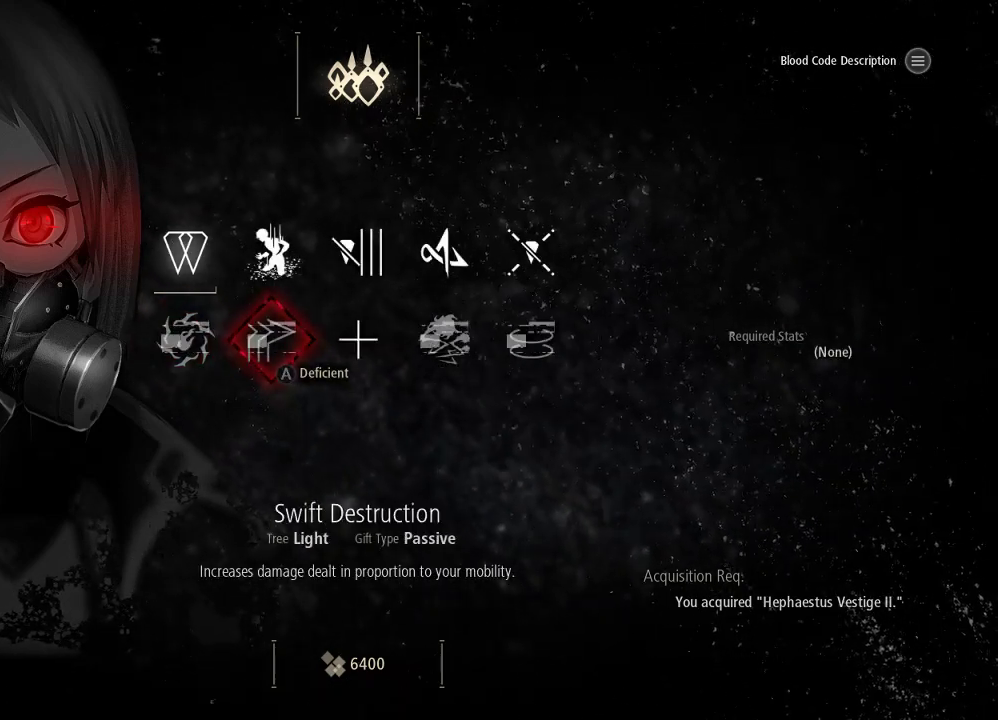
{"buttons": [], "left_stick": "center", "right_stick": "center", "events": []}
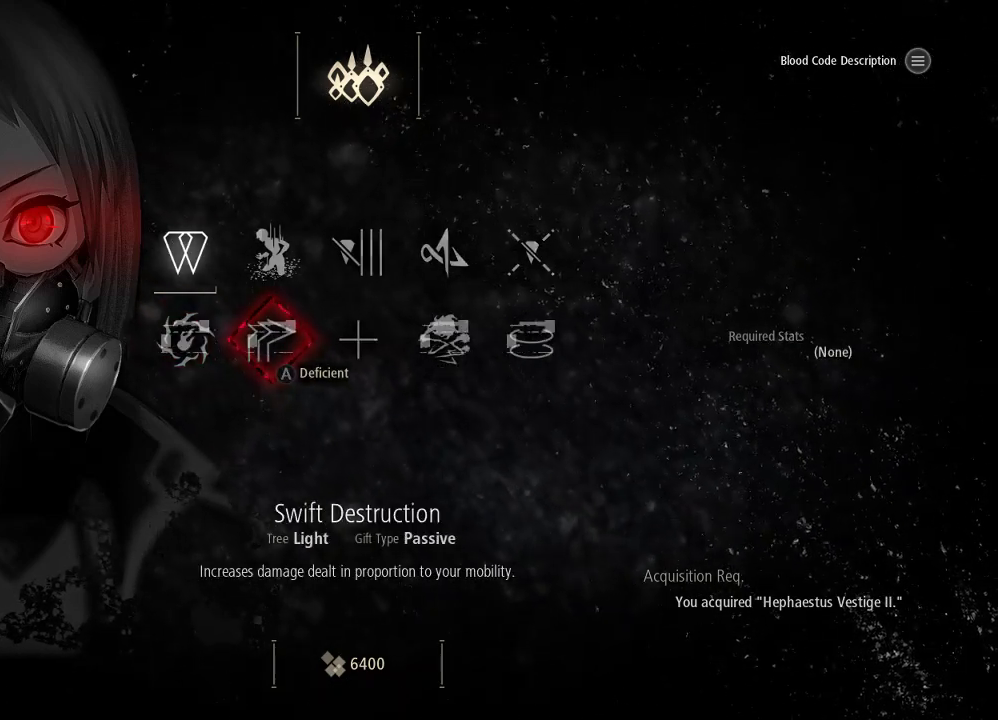
{"buttons": [], "left_stick": "center", "right_stick": "center", "events": [[200, "DPAD_UP", "down"], [300, "DPAD_UP", "up"]]}
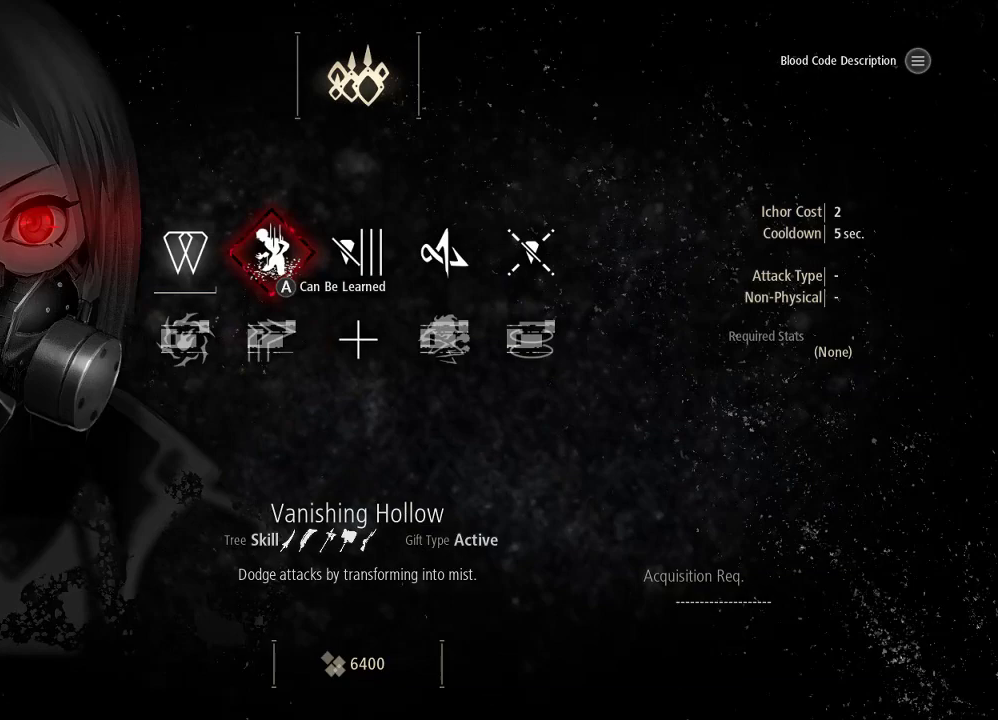
{"buttons": [], "left_stick": "center", "right_stick": "center", "events": []}
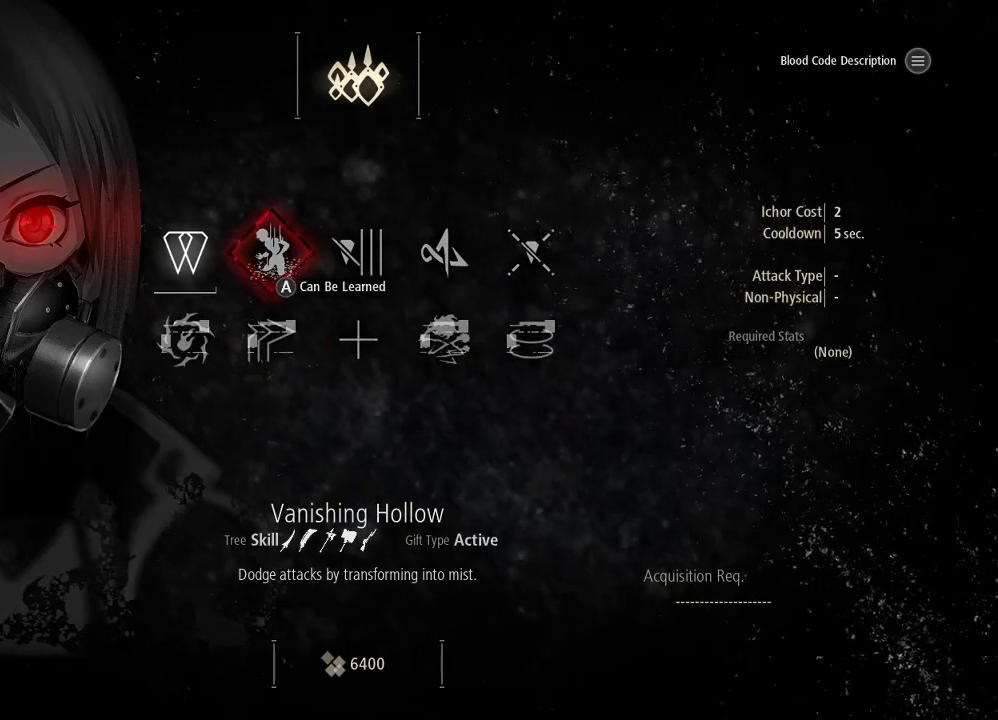
{"buttons": [], "left_stick": "center", "right_stick": "center", "events": [[200, "DPAD_LEFT", "down"], [400, "DPAD_LEFT", "up"]]}
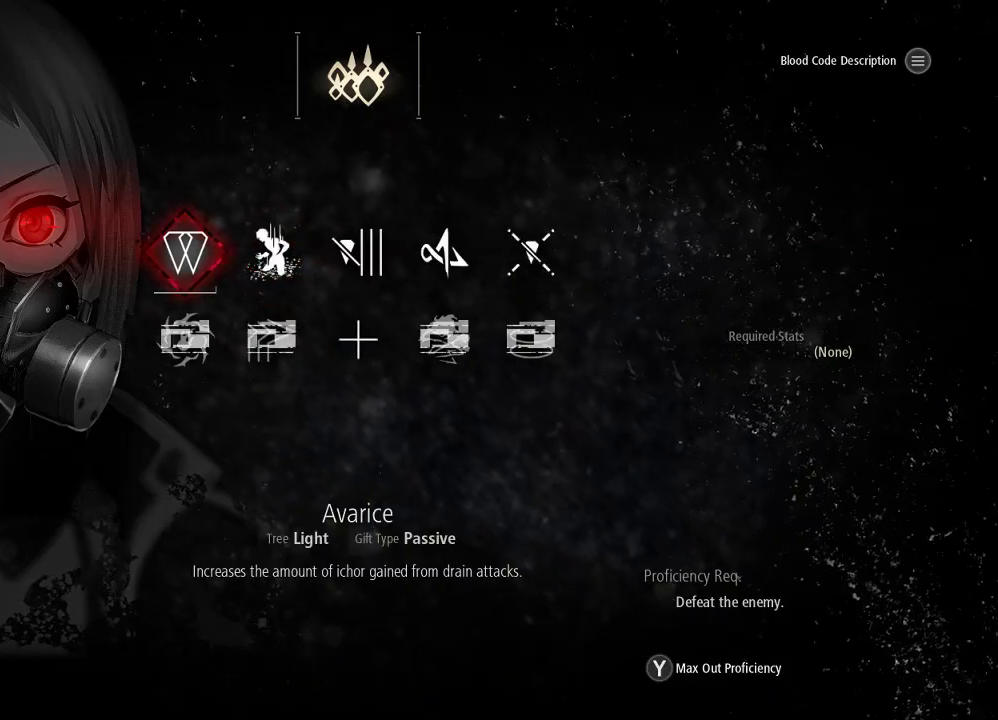
{"buttons": [], "left_stick": "center", "right_stick": "center", "events": [[100, "DPAD_RIGHT", "down"], [233, "DPAD_RIGHT", "up"]]}